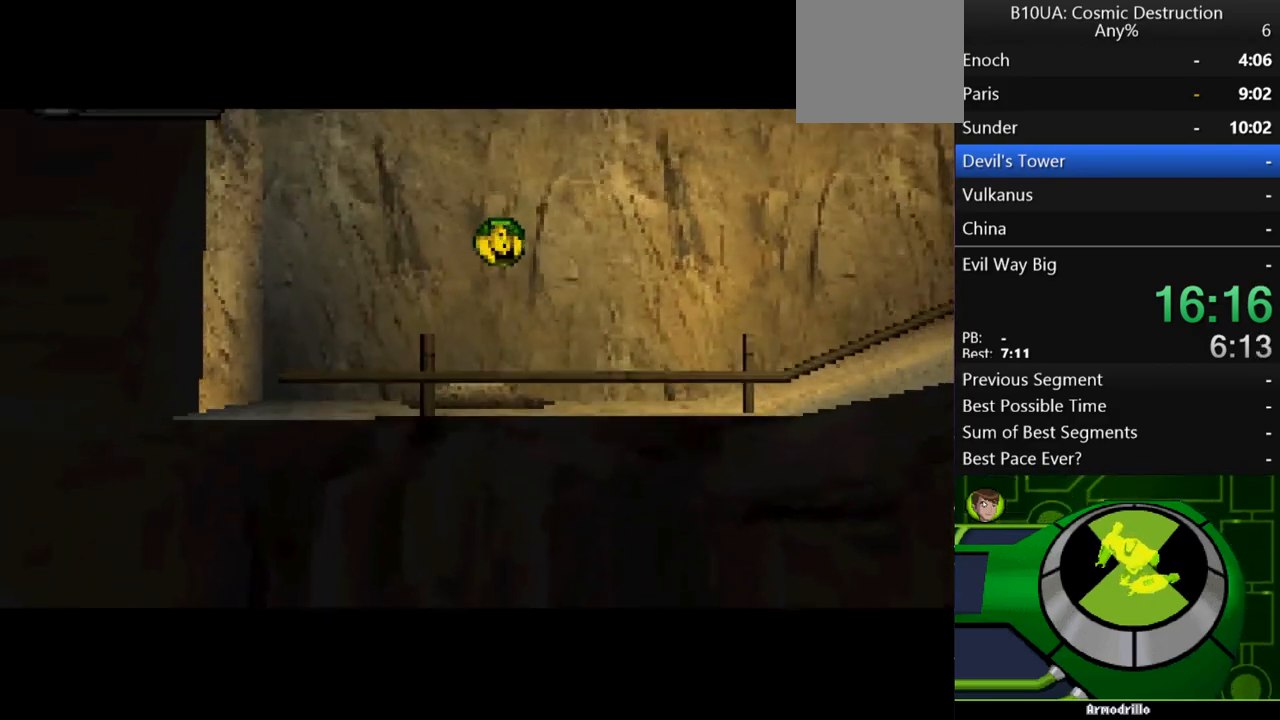
Gameplay with a controller (Xbox layout); each line is a JSON object with the inputs held at the frame after it. "events" lists button and stick changes between this image and that frame as [ms after this image, input, new state], when the widget could be followed in between. Not read: L3 R3.
{"buttons": [], "left_stick": "right", "right_stick": "center", "events": [[33, "left_stick", "right"], [367, "X", "down"], [467, "X", "up"]]}
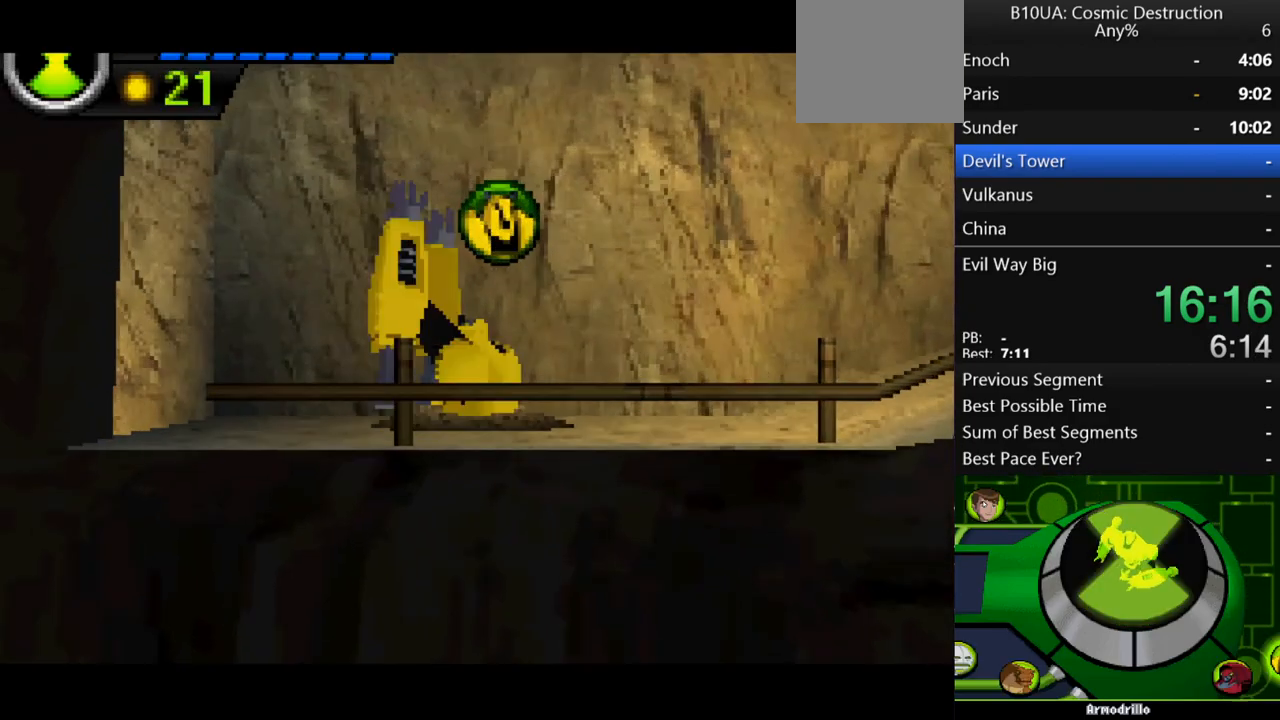
{"buttons": [], "left_stick": "right", "right_stick": "center", "events": []}
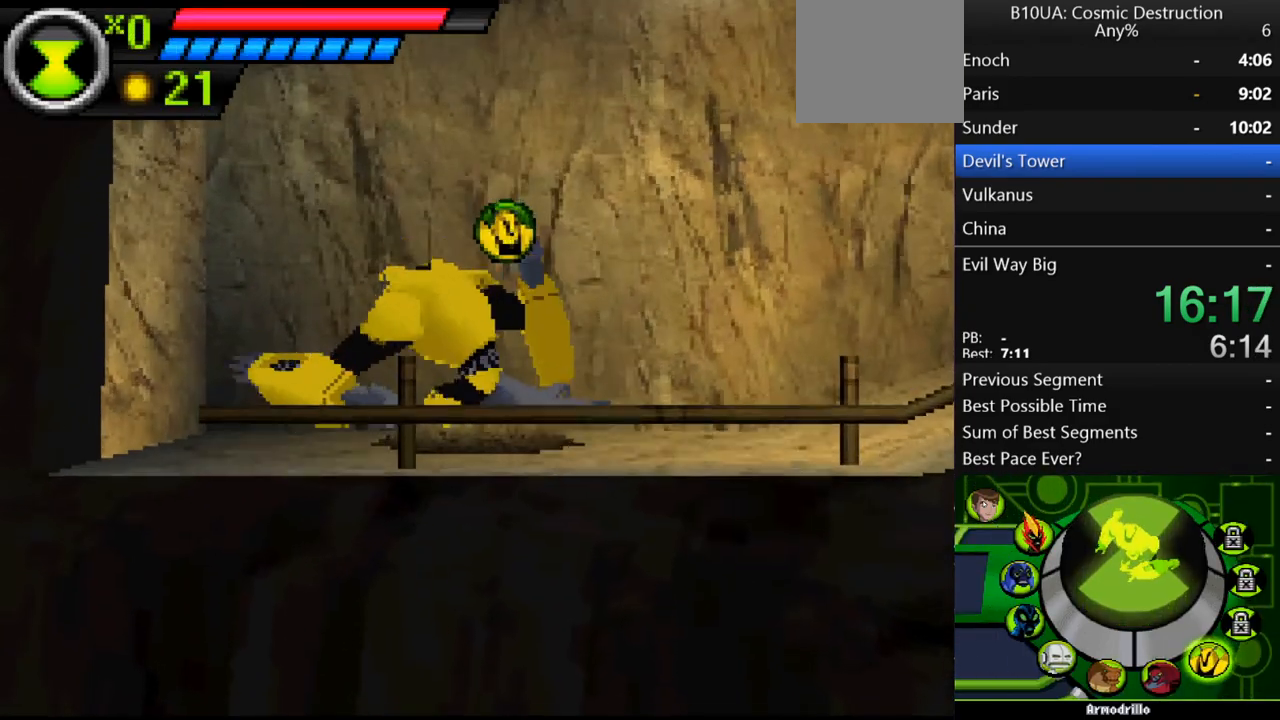
{"buttons": [], "left_stick": "right", "right_stick": "center"}
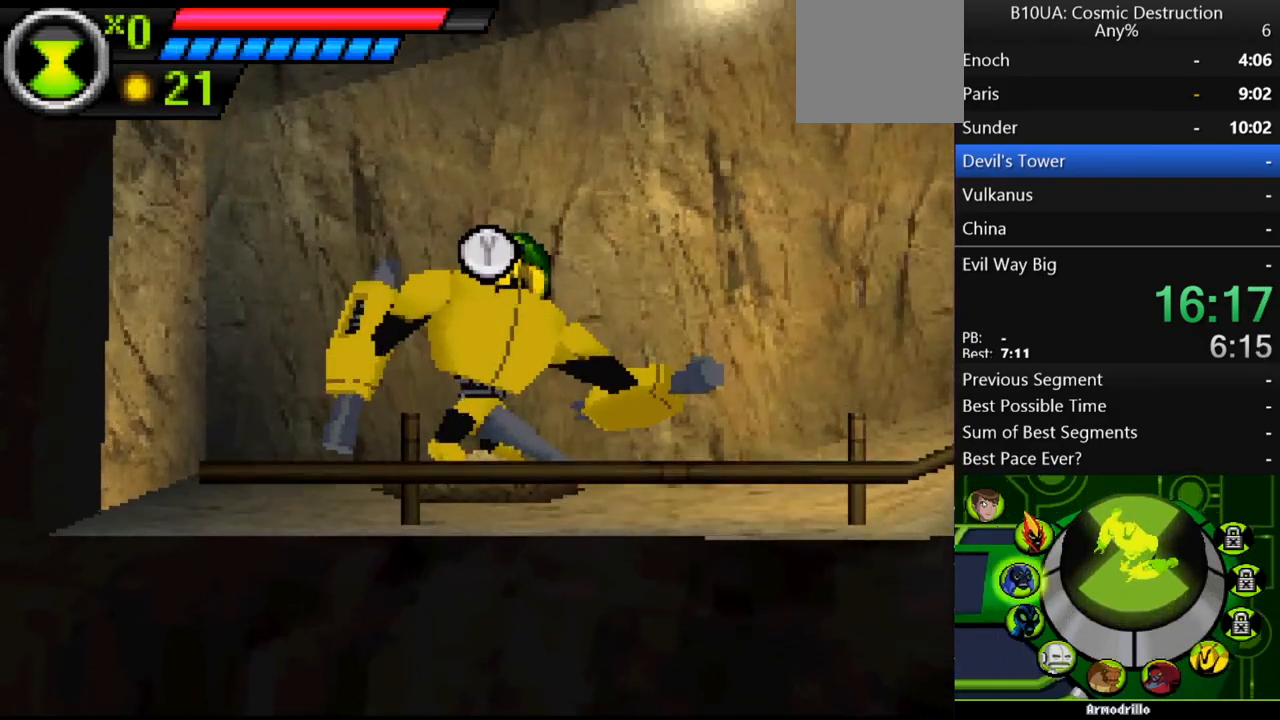
{"buttons": [], "left_stick": "right", "right_stick": "center", "events": [[67, "R1", "down"], [133, "R1", "up"], [433, "L1", "down"], [500, "L1", "up"]]}
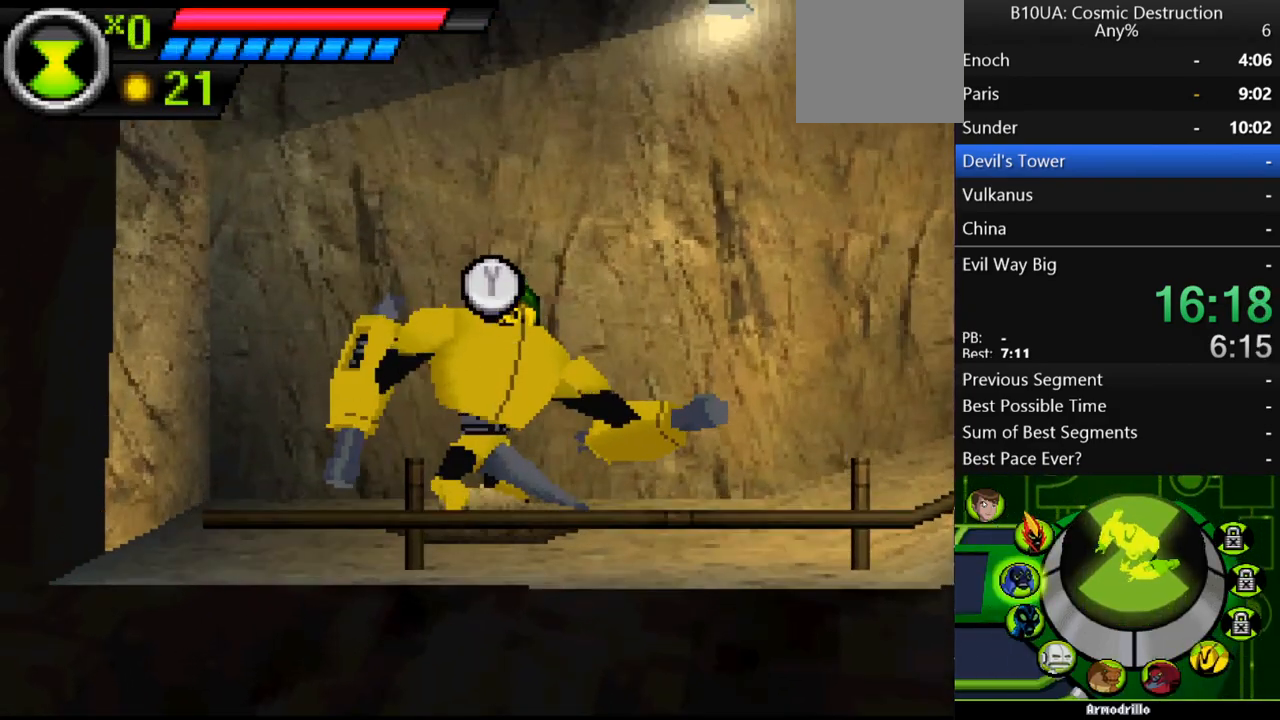
{"buttons": [], "left_stick": "right", "right_stick": "center", "events": [[300, "B", "down"], [367, "B", "up"]]}
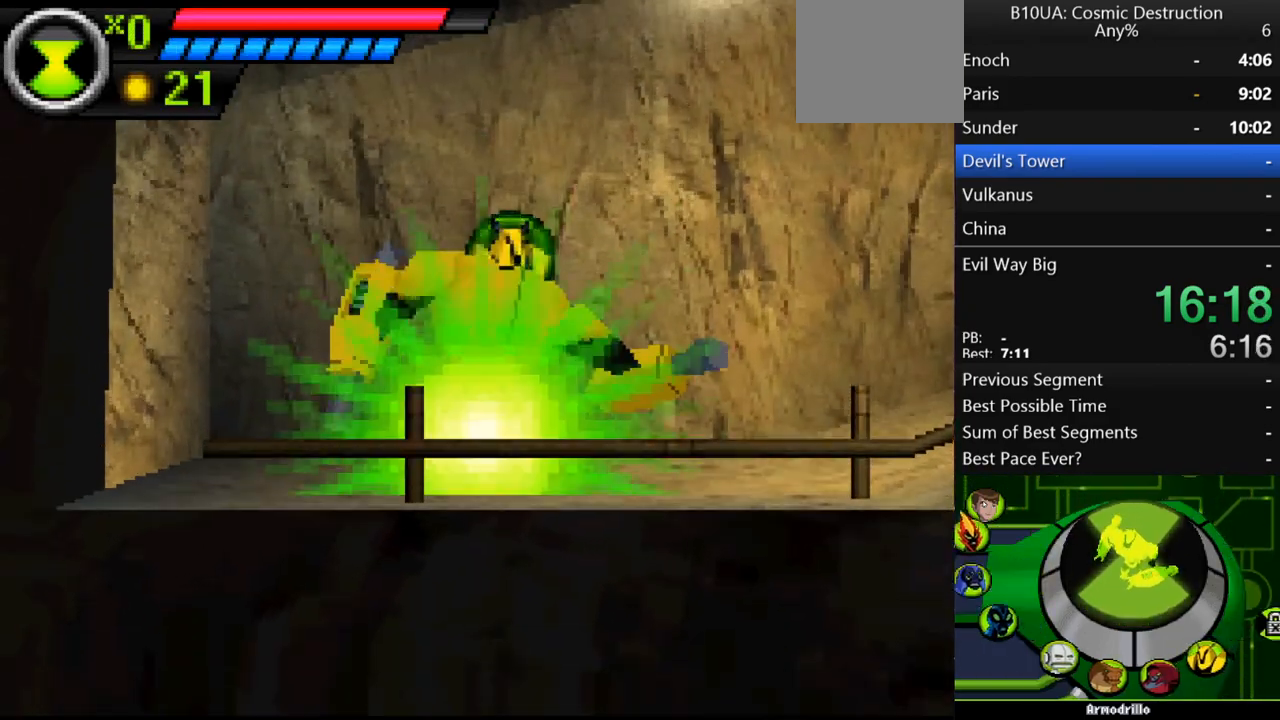
{"buttons": [], "left_stick": "right", "right_stick": "center", "events": []}
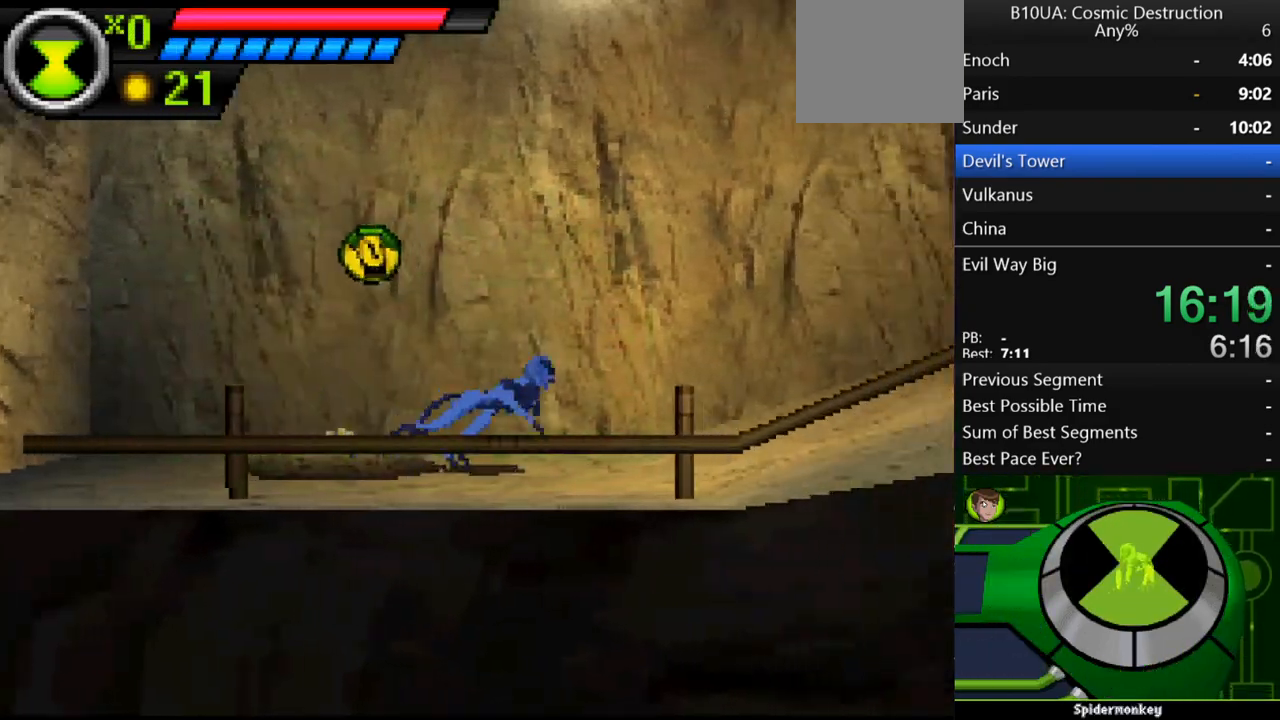
{"buttons": [], "left_stick": "right", "right_stick": "center", "events": []}
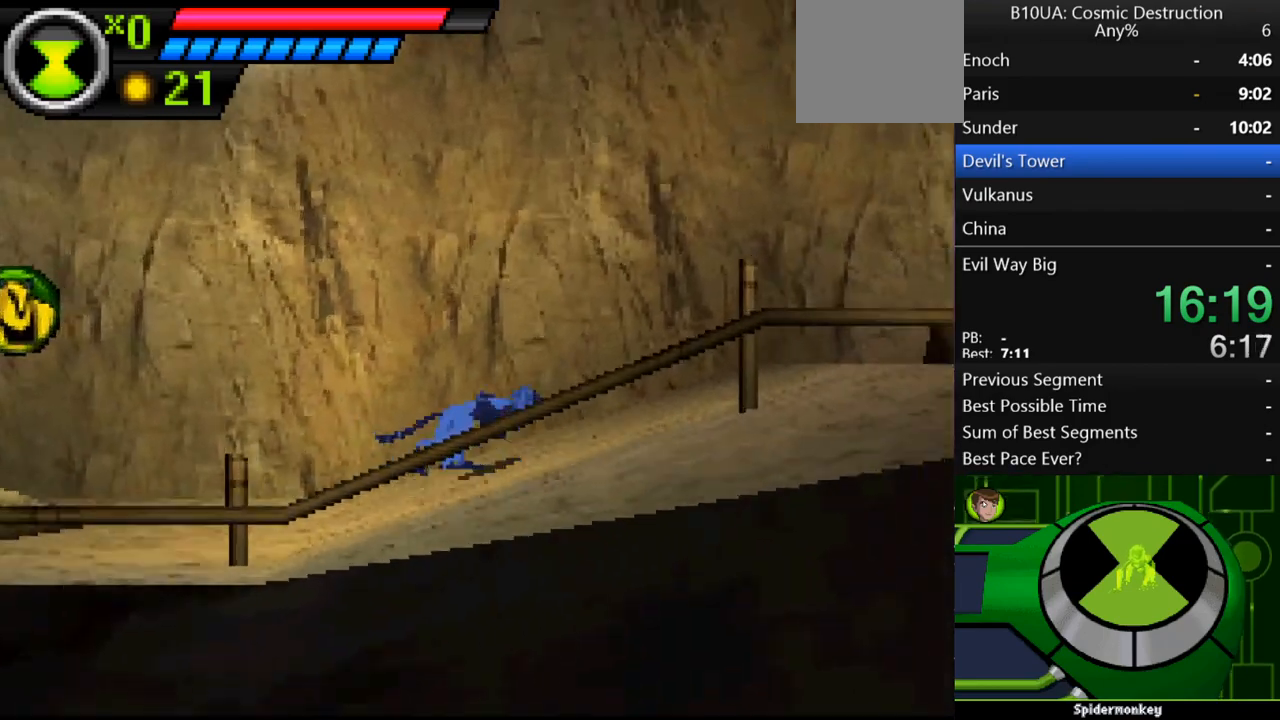
{"buttons": [], "left_stick": "right", "right_stick": "center", "events": []}
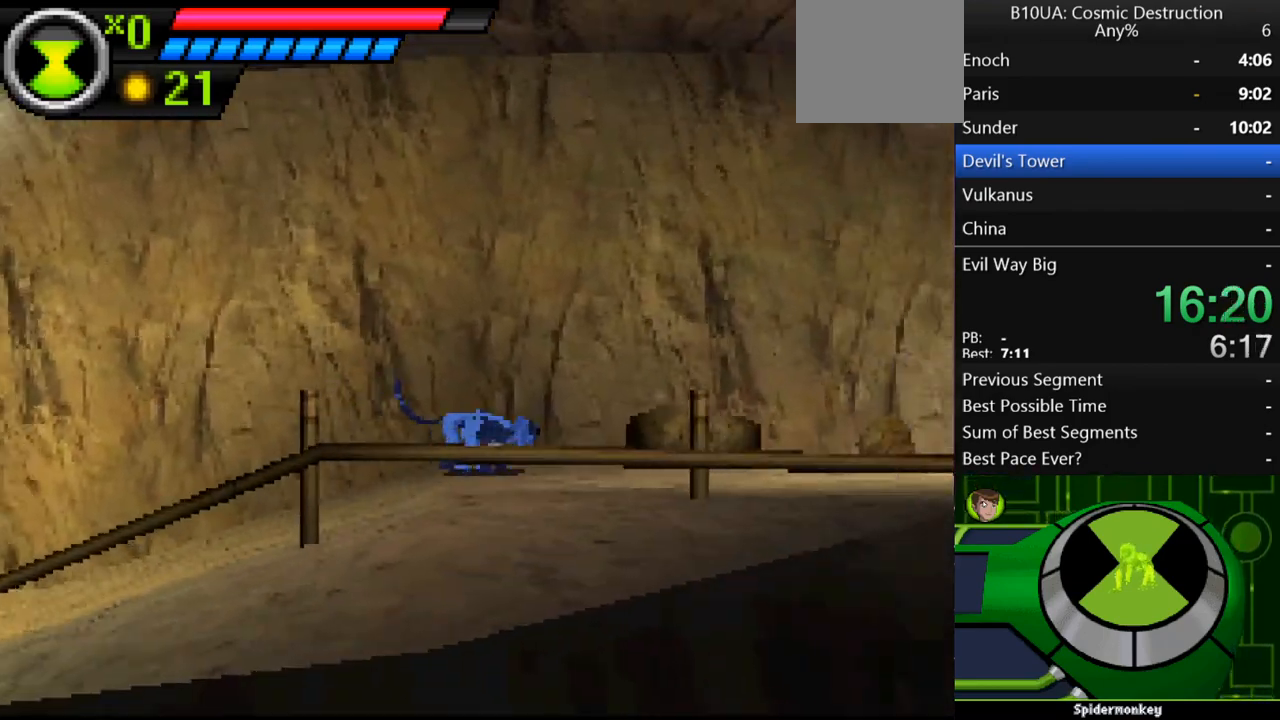
{"buttons": [], "left_stick": "right", "right_stick": "center", "events": []}
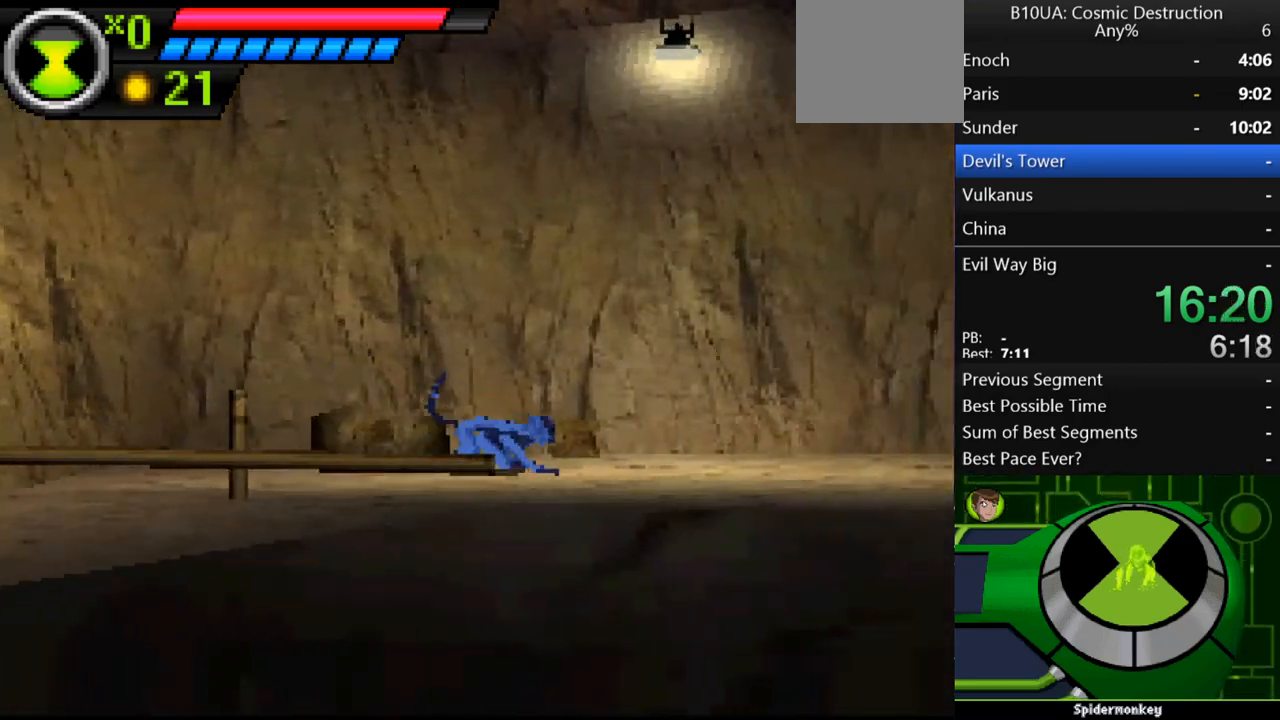
{"buttons": [], "left_stick": "right", "right_stick": "center", "events": []}
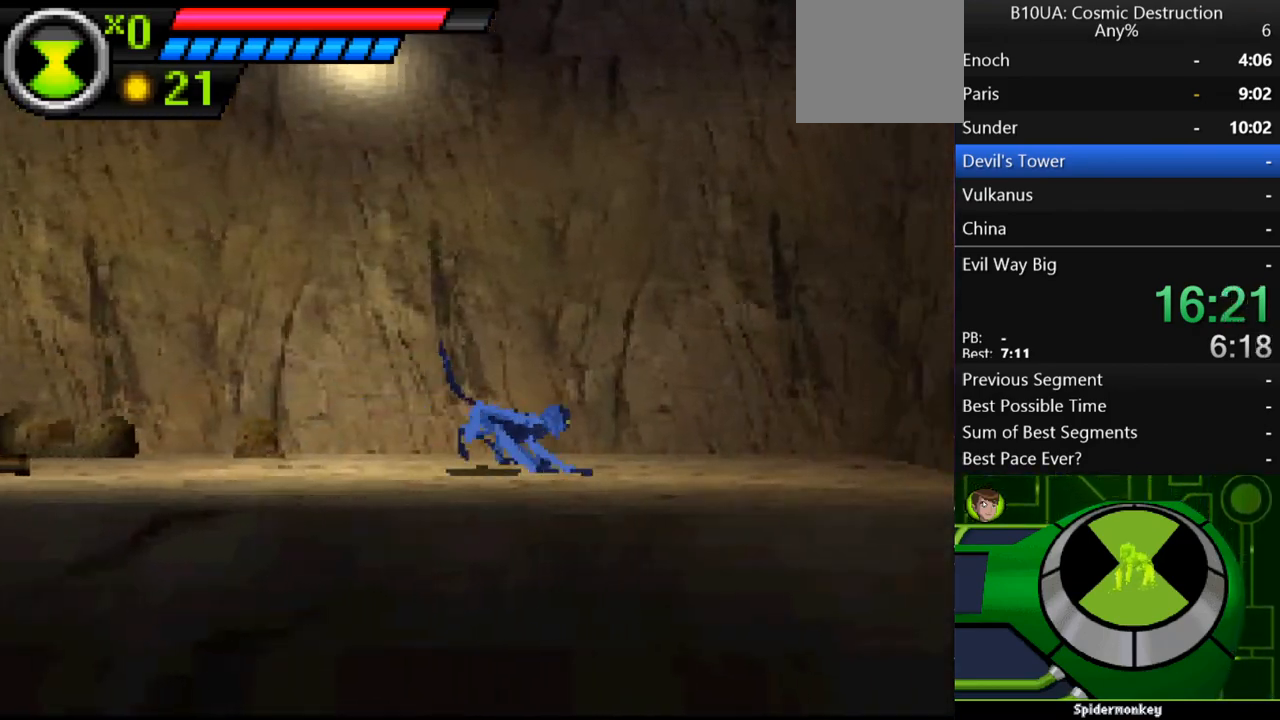
{"buttons": [], "left_stick": "right", "right_stick": "center", "events": []}
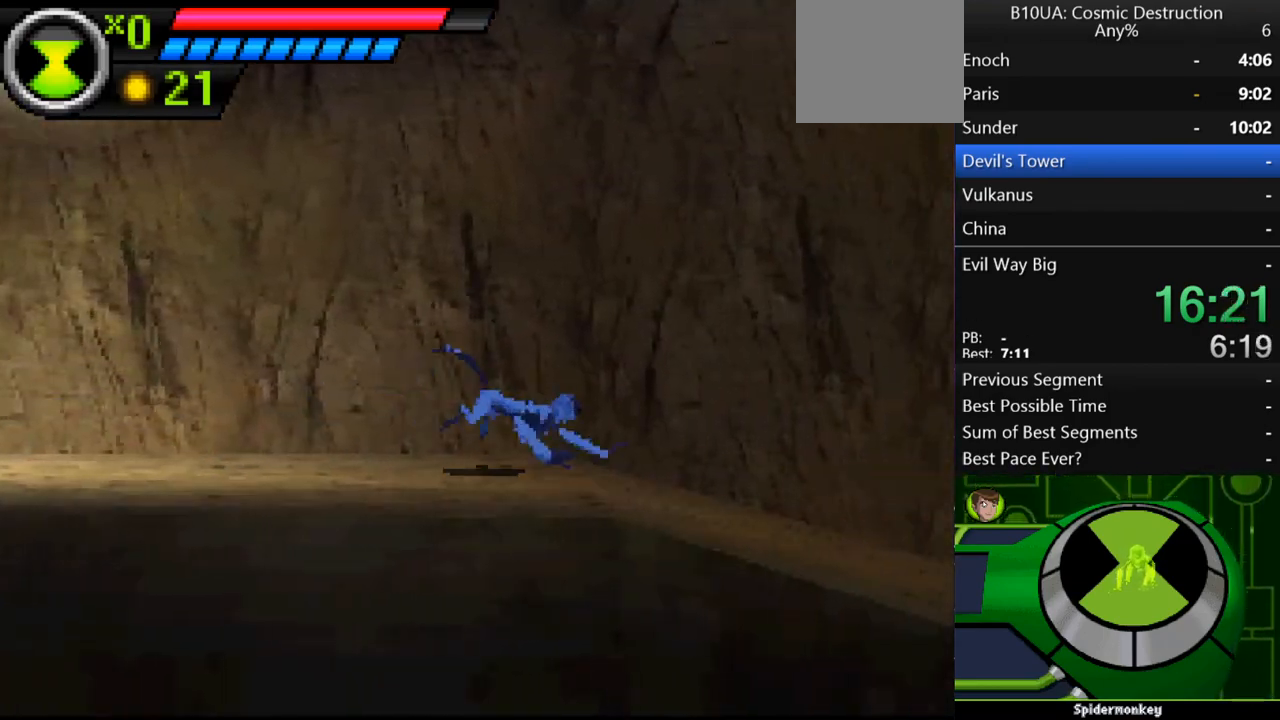
{"buttons": [], "left_stick": "right", "right_stick": "center", "events": []}
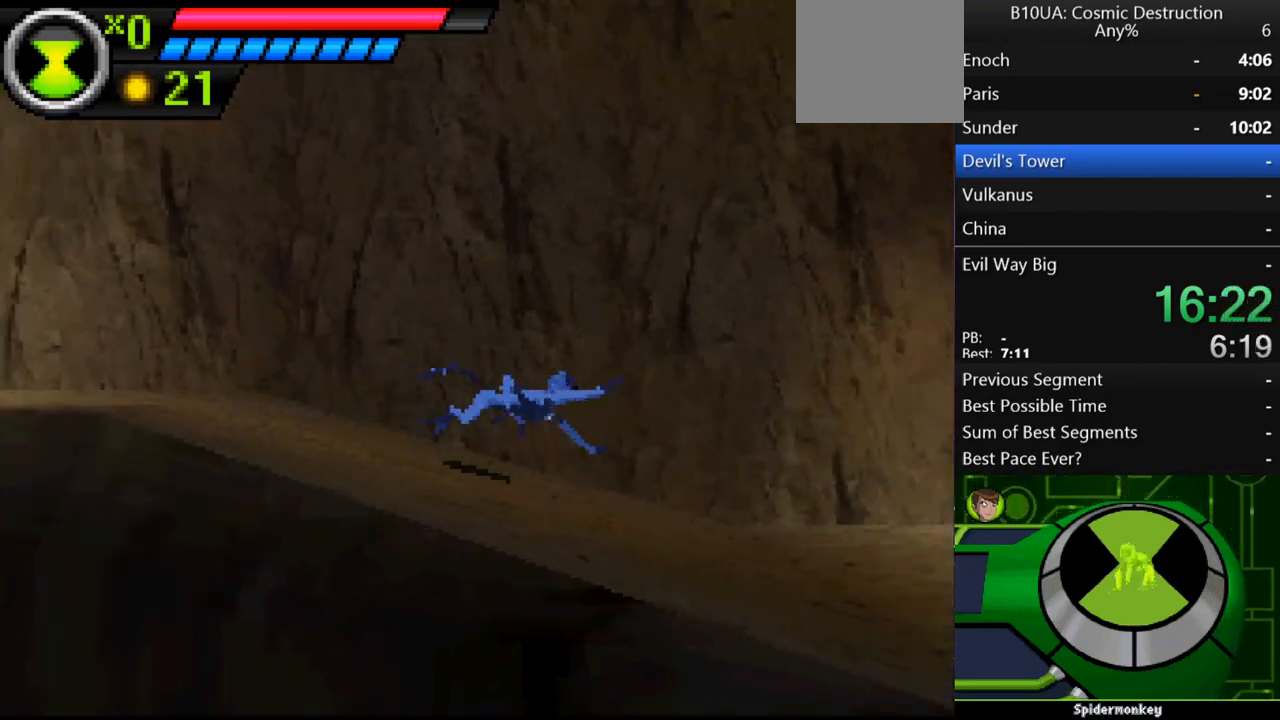
{"buttons": [], "left_stick": "right", "right_stick": "center", "events": []}
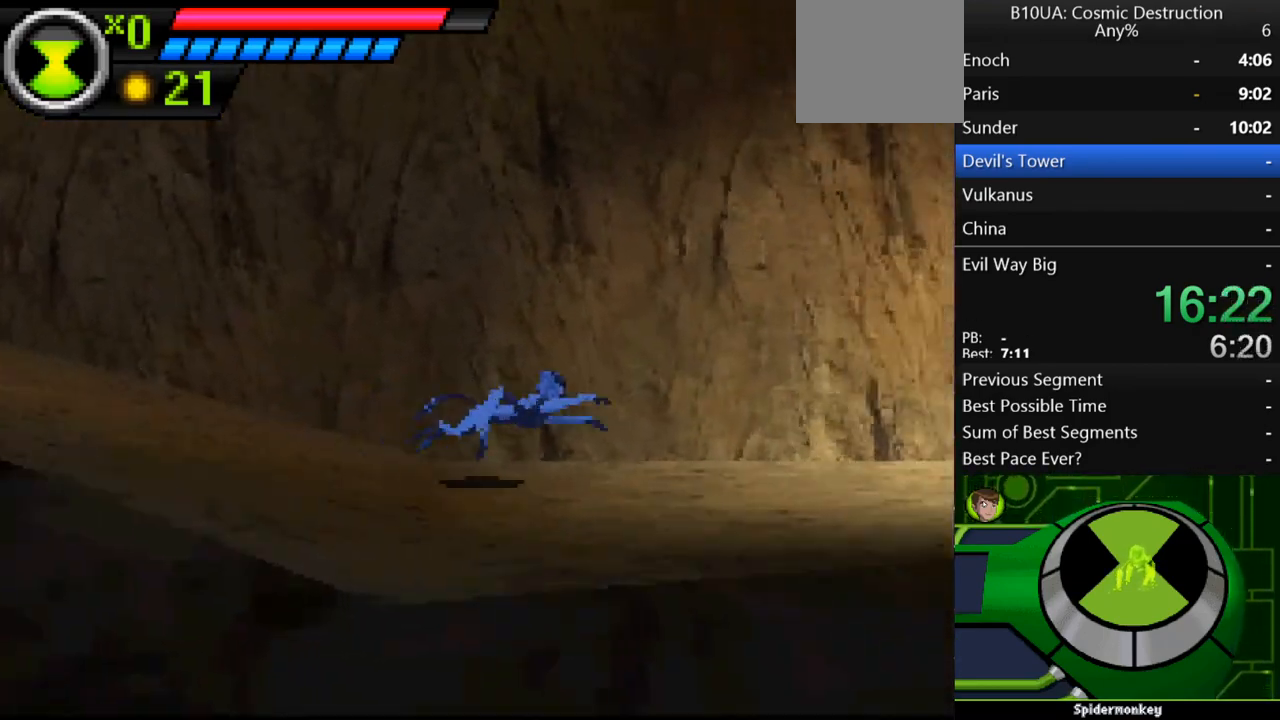
{"buttons": [], "left_stick": "right", "right_stick": "center", "events": []}
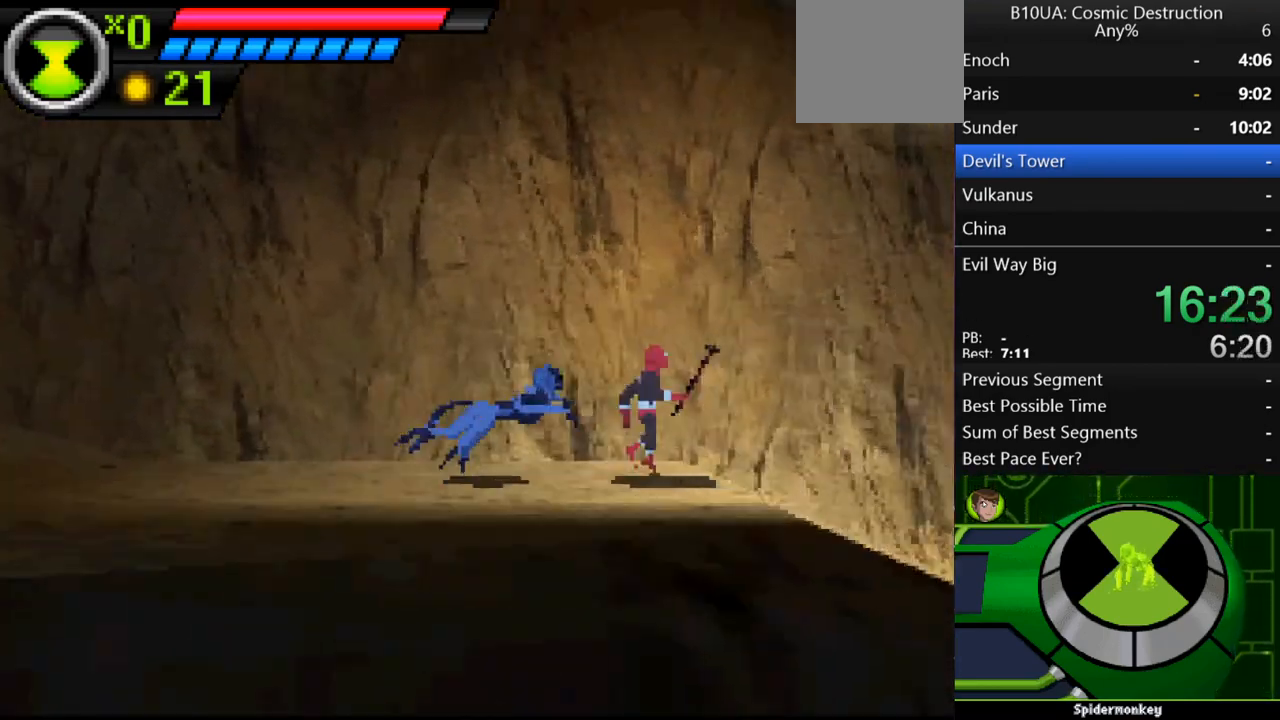
{"buttons": [], "left_stick": "right", "right_stick": "center", "events": [[200, "A", "down"], [267, "A", "up"]]}
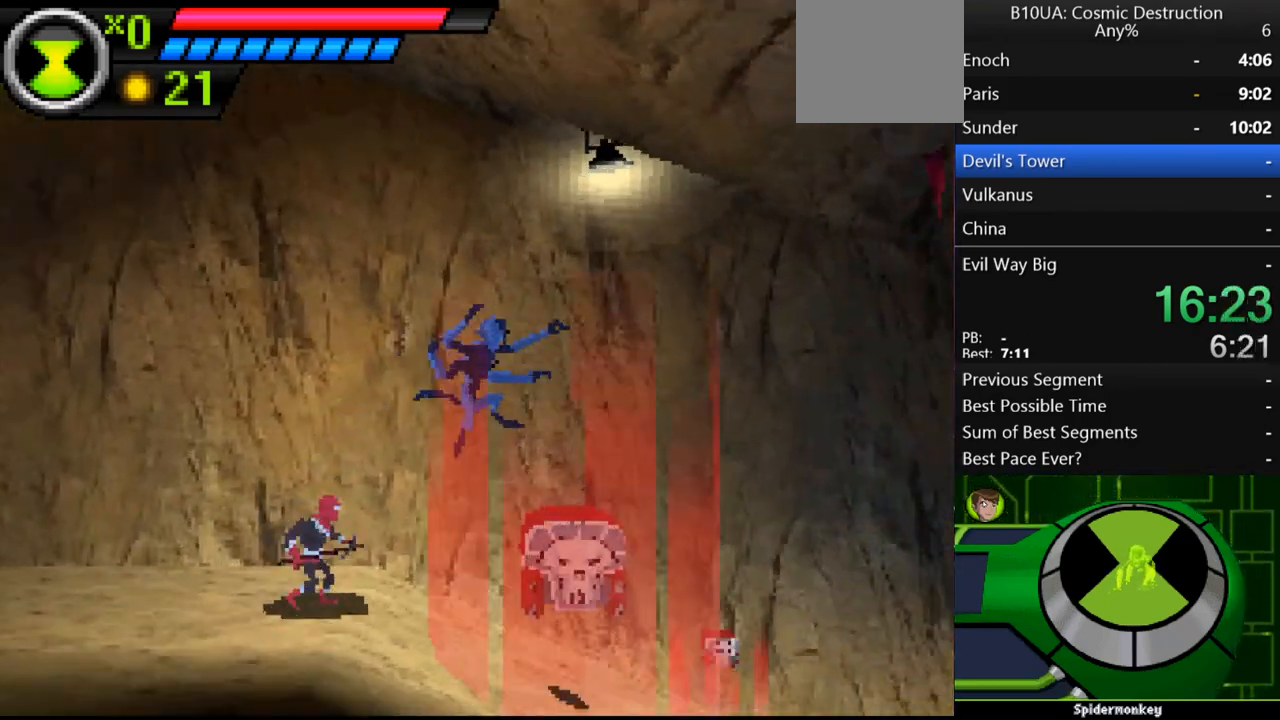
{"buttons": [], "left_stick": "right", "right_stick": "center", "events": []}
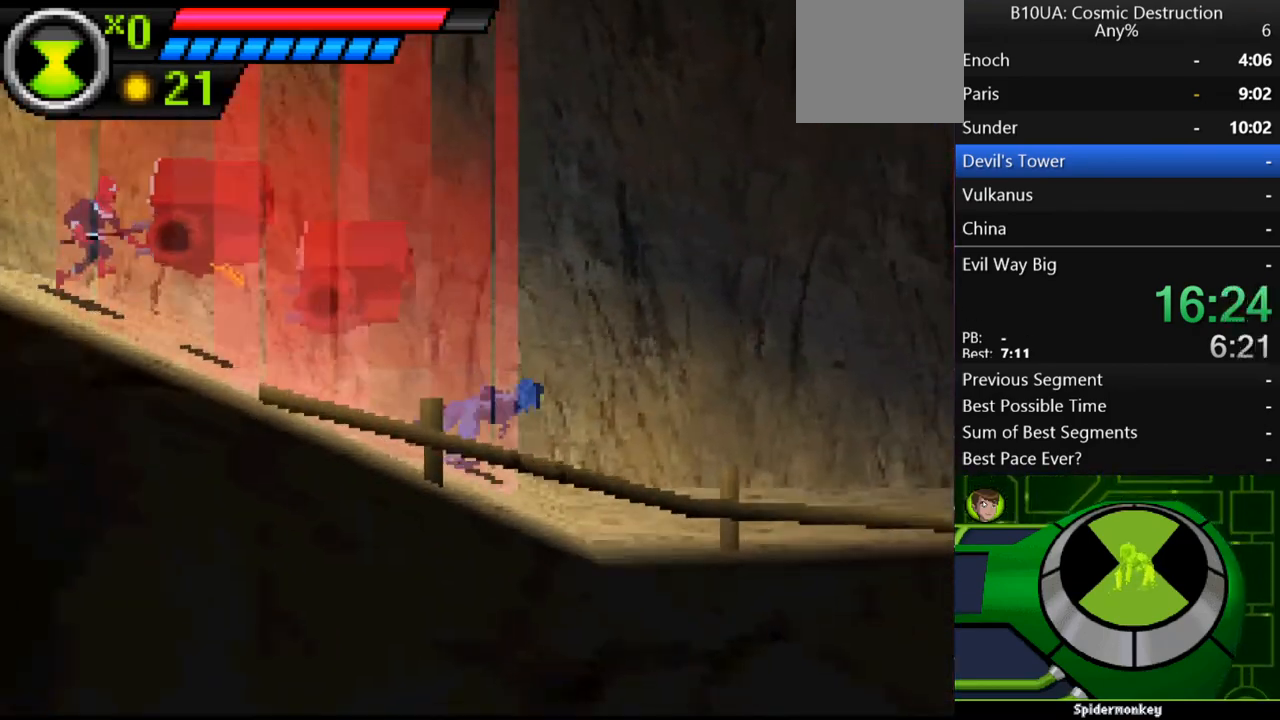
{"buttons": [], "left_stick": "right", "right_stick": "center", "events": []}
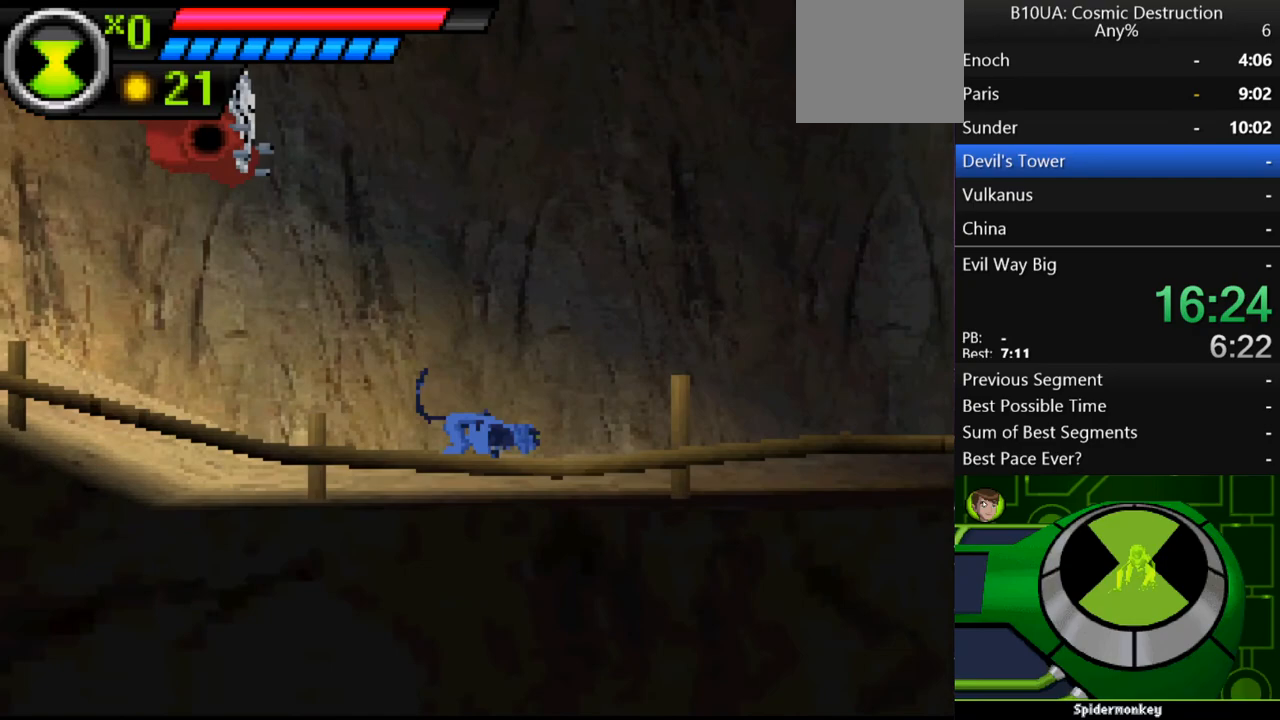
{"buttons": [], "left_stick": "right", "right_stick": "center", "events": []}
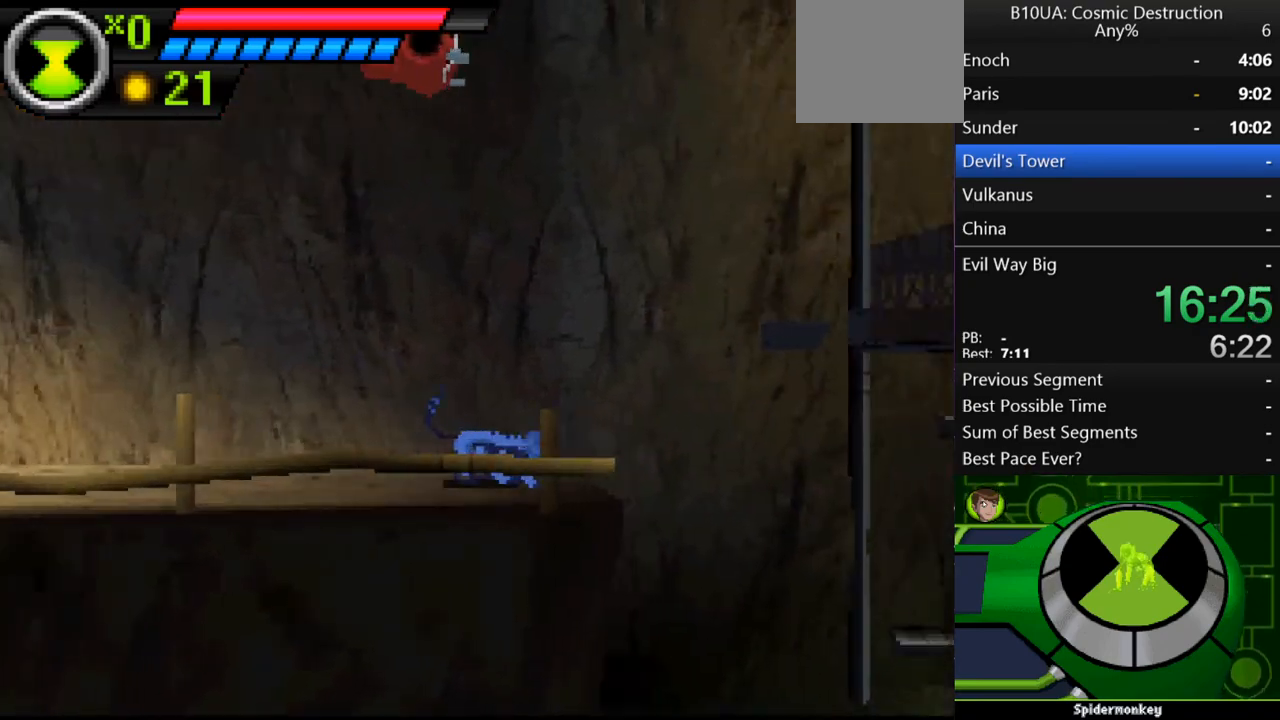
{"buttons": [], "left_stick": "right", "right_stick": "center", "events": [[200, "A", "down"], [467, "A", "up"]]}
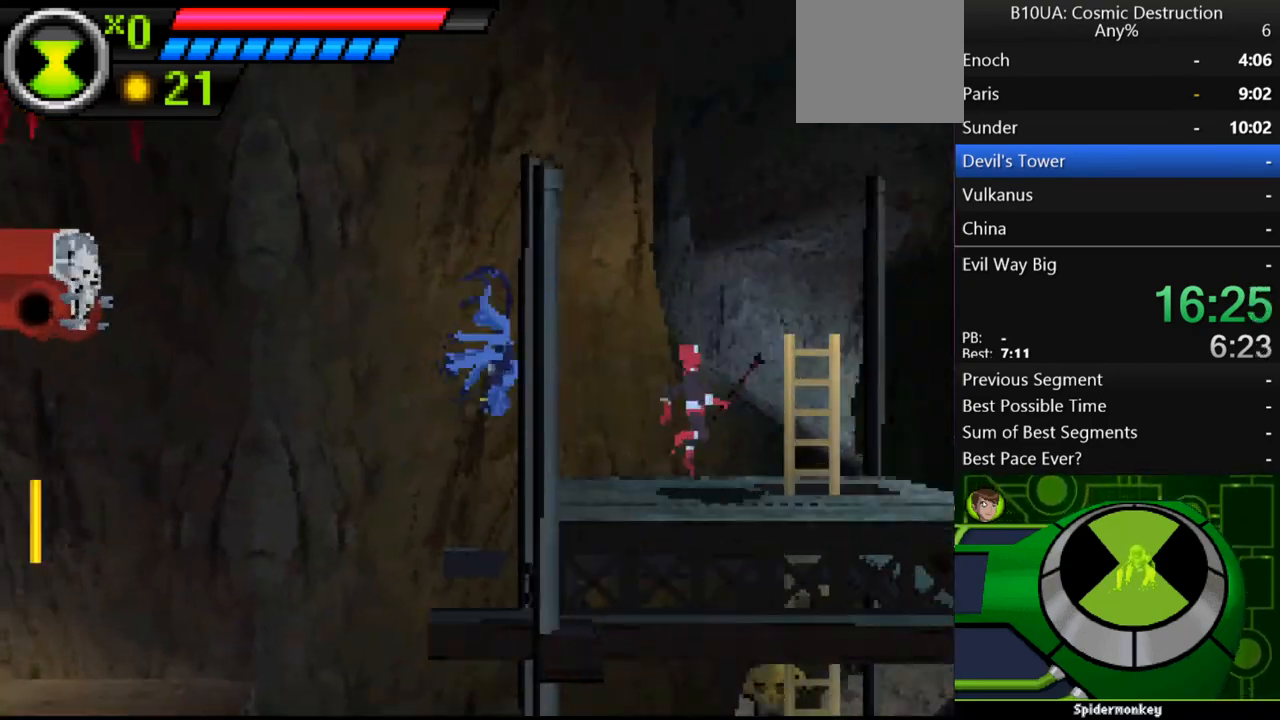
{"buttons": [], "left_stick": "right", "right_stick": "center", "events": [[67, "left_stick", "center"], [133, "left_stick", "right"]]}
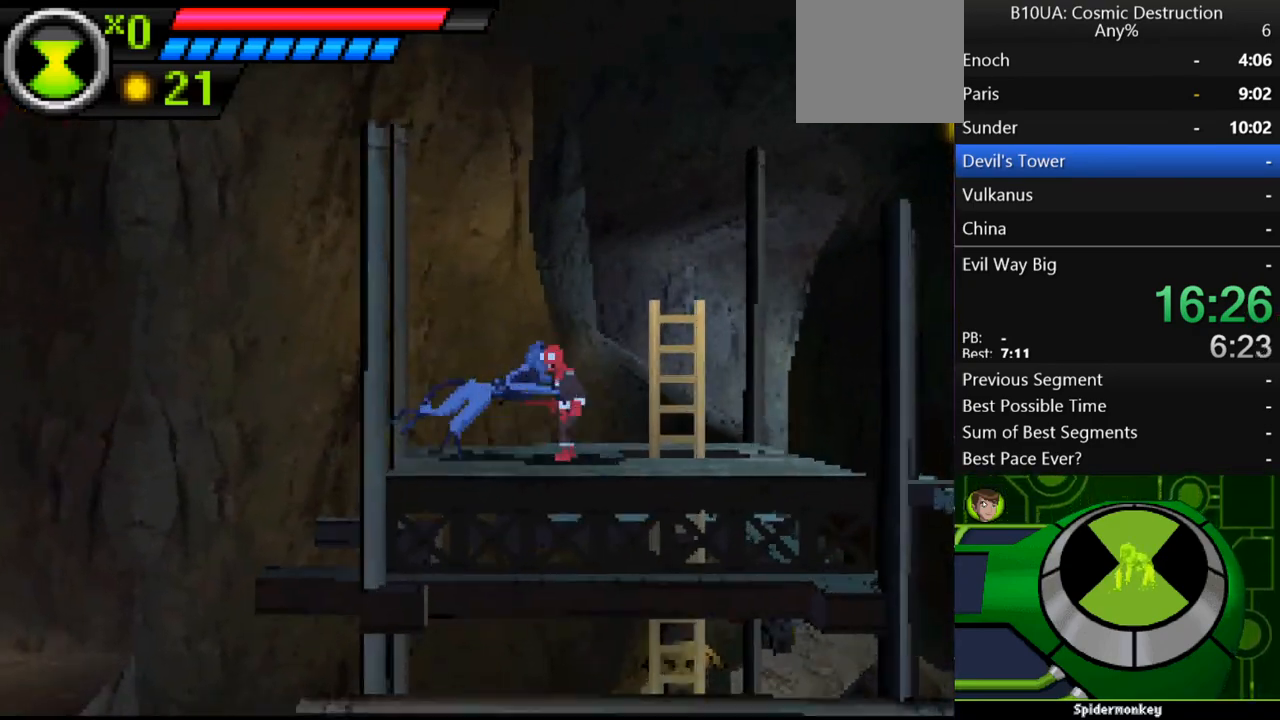
{"buttons": [], "left_stick": "right", "right_stick": "center", "events": [[333, "A", "down"], [400, "A", "up"]]}
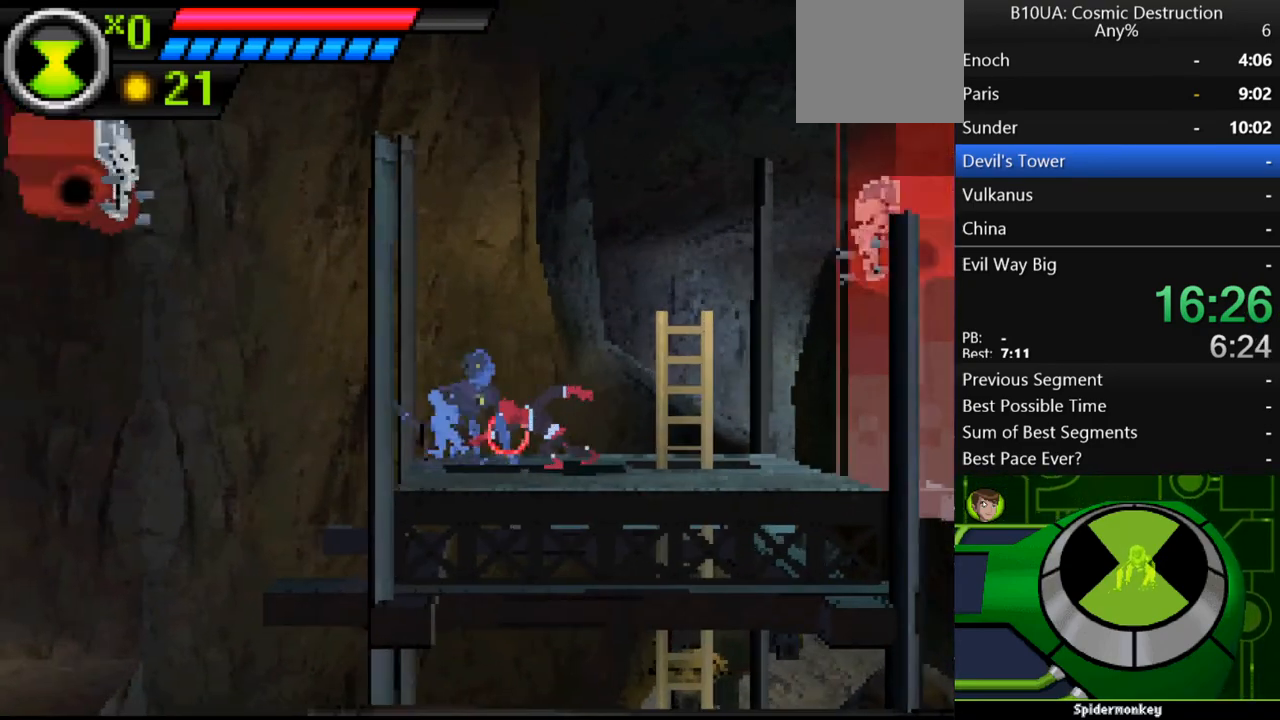
{"buttons": [], "left_stick": "right", "right_stick": "center", "events": [[267, "A", "down"], [300, "A", "up"]]}
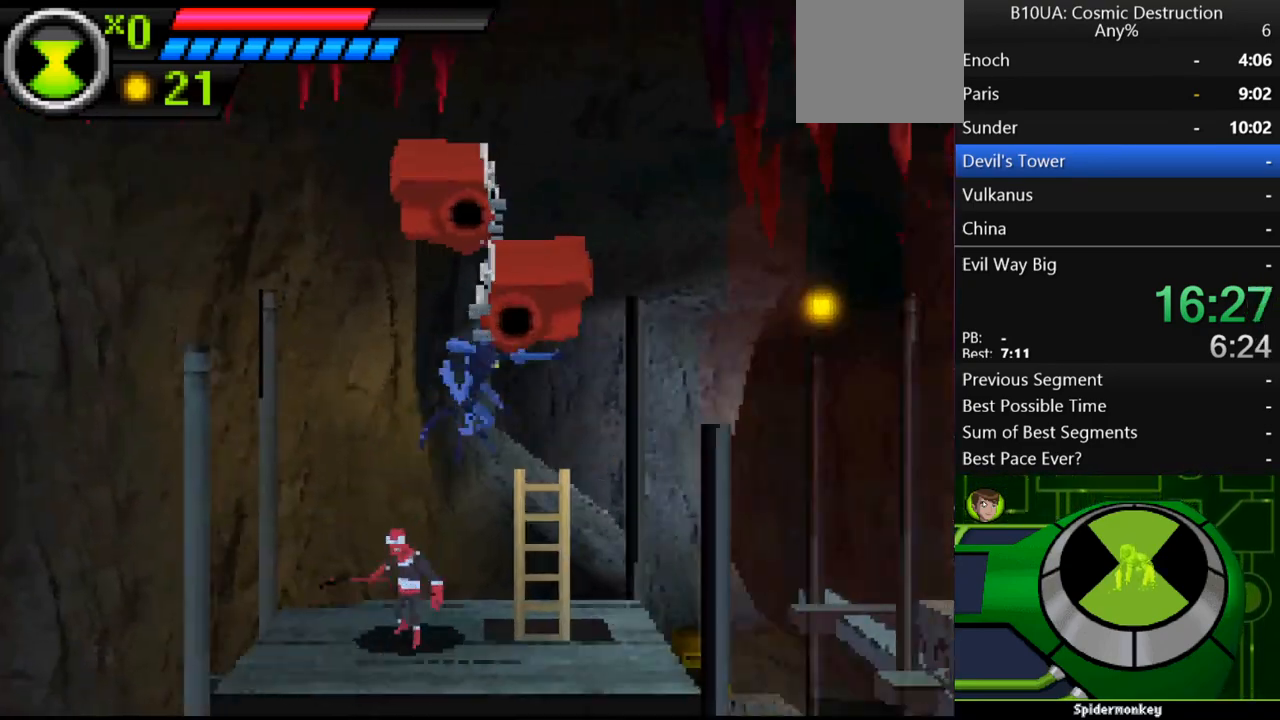
{"buttons": ["A"], "left_stick": "right", "right_stick": "center", "events": [[300, "A", "down"]]}
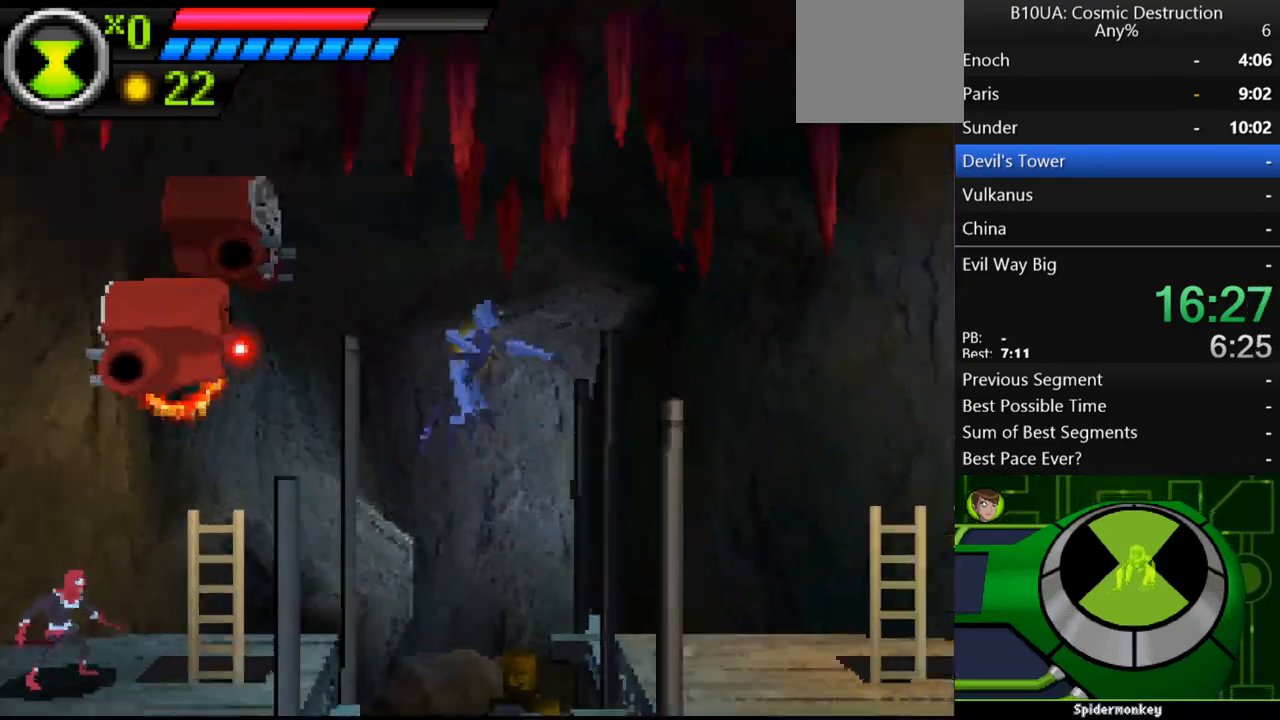
{"buttons": [], "left_stick": "right", "right_stick": "center", "events": [[33, "A", "up"], [133, "left_stick", "center"], [300, "left_stick", "right"]]}
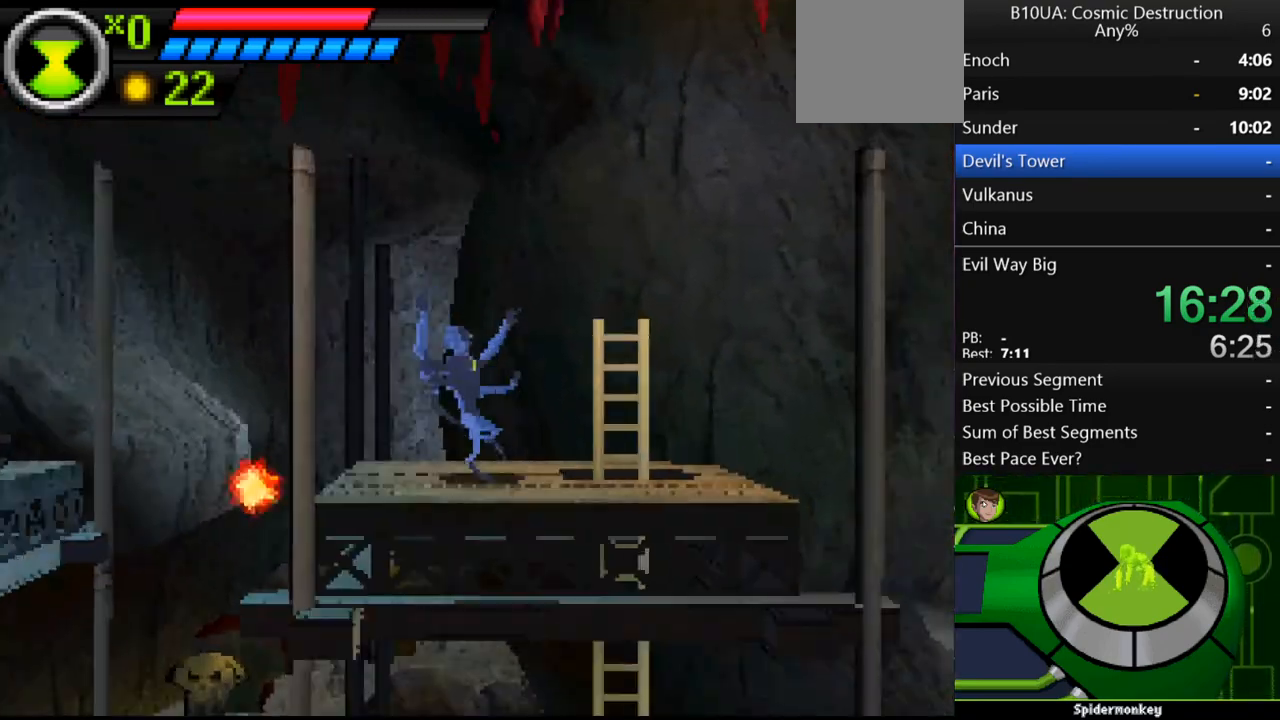
{"buttons": [], "left_stick": "right", "right_stick": "center", "events": [[333, "A", "down"], [467, "A", "up"]]}
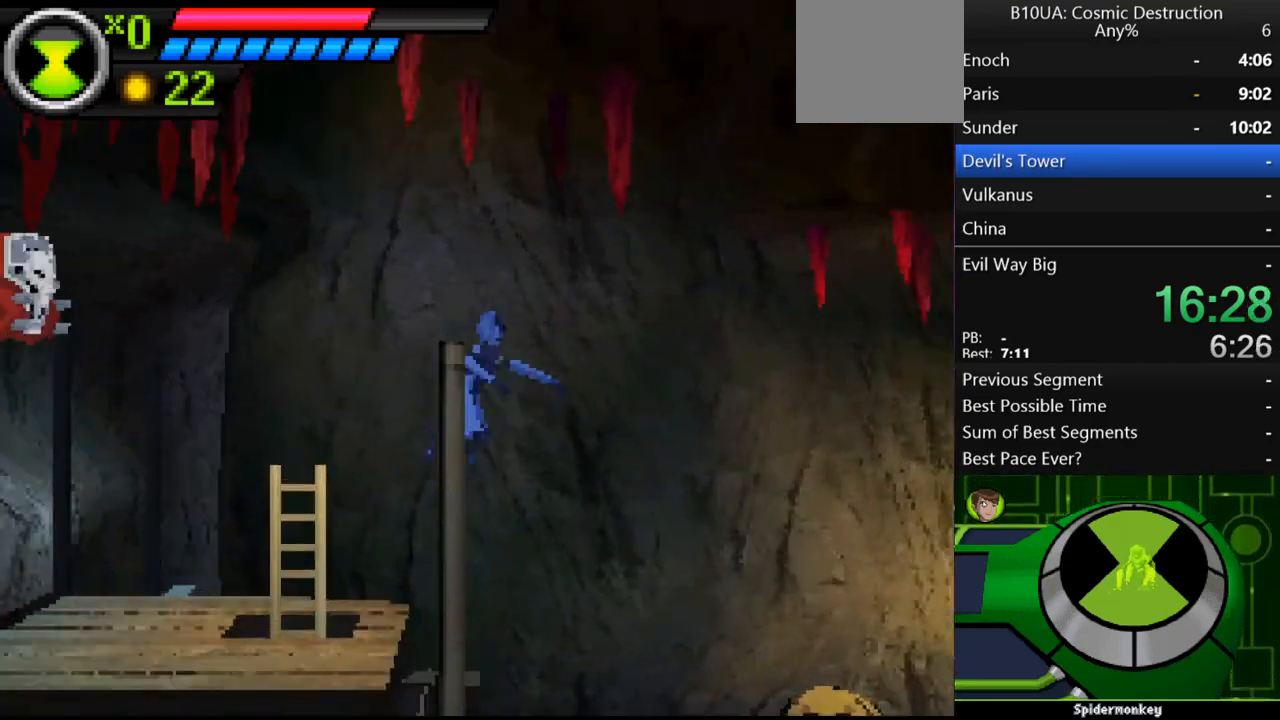
{"buttons": [], "left_stick": "right", "right_stick": "center", "events": []}
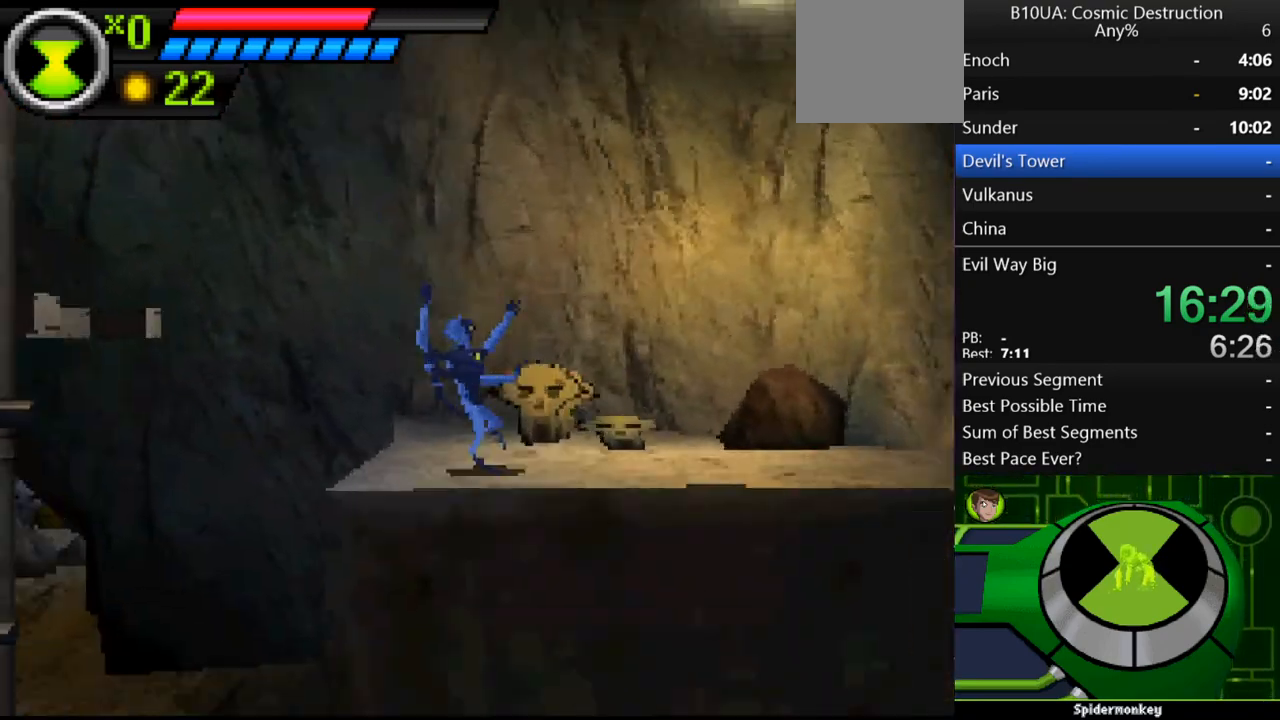
{"buttons": [], "left_stick": "right", "right_stick": "center", "events": []}
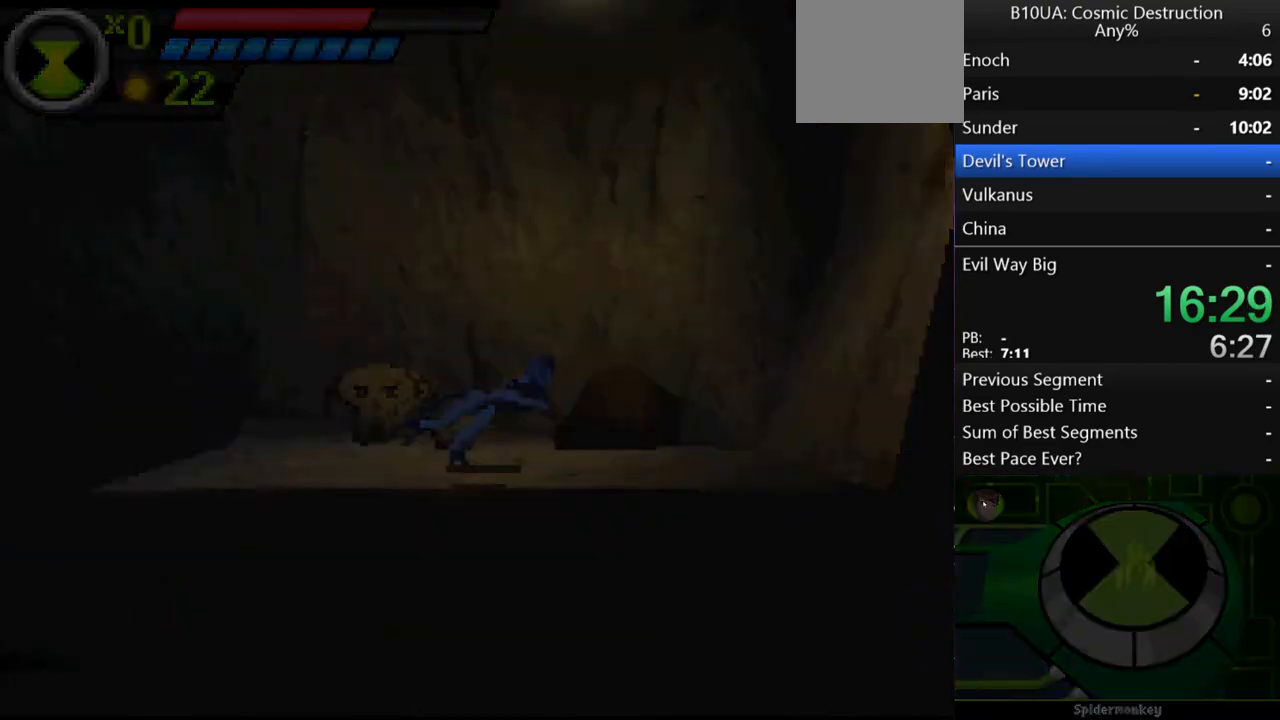
{"buttons": [], "left_stick": "right", "right_stick": "center", "events": []}
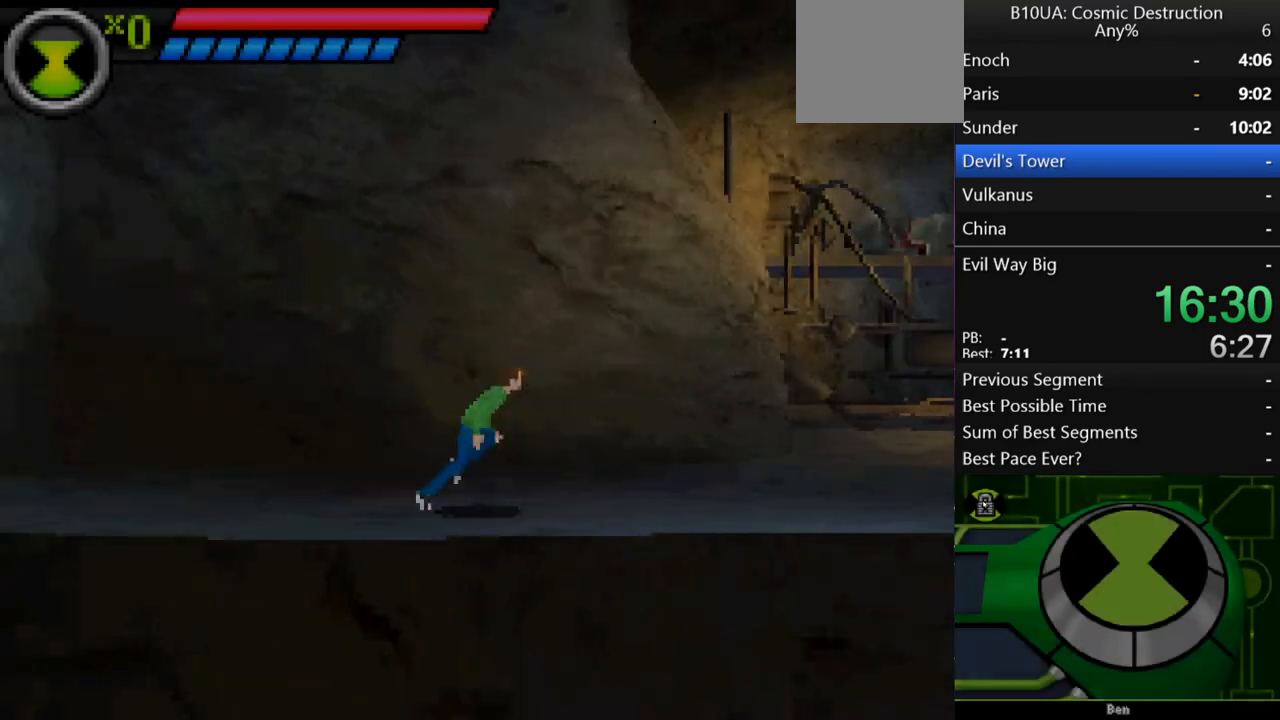
{"buttons": [], "left_stick": "right", "right_stick": "center", "events": []}
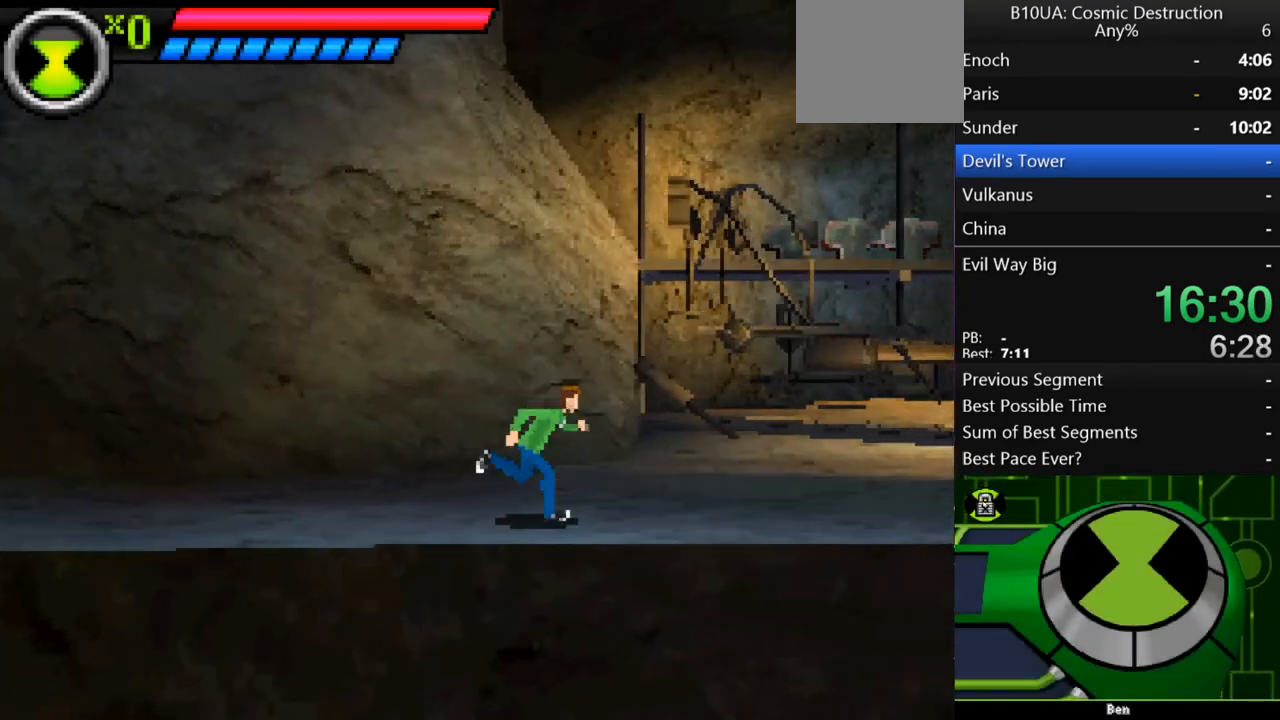
{"buttons": [], "left_stick": "center", "right_stick": "center", "events": [[33, "left_stick", "center"]]}
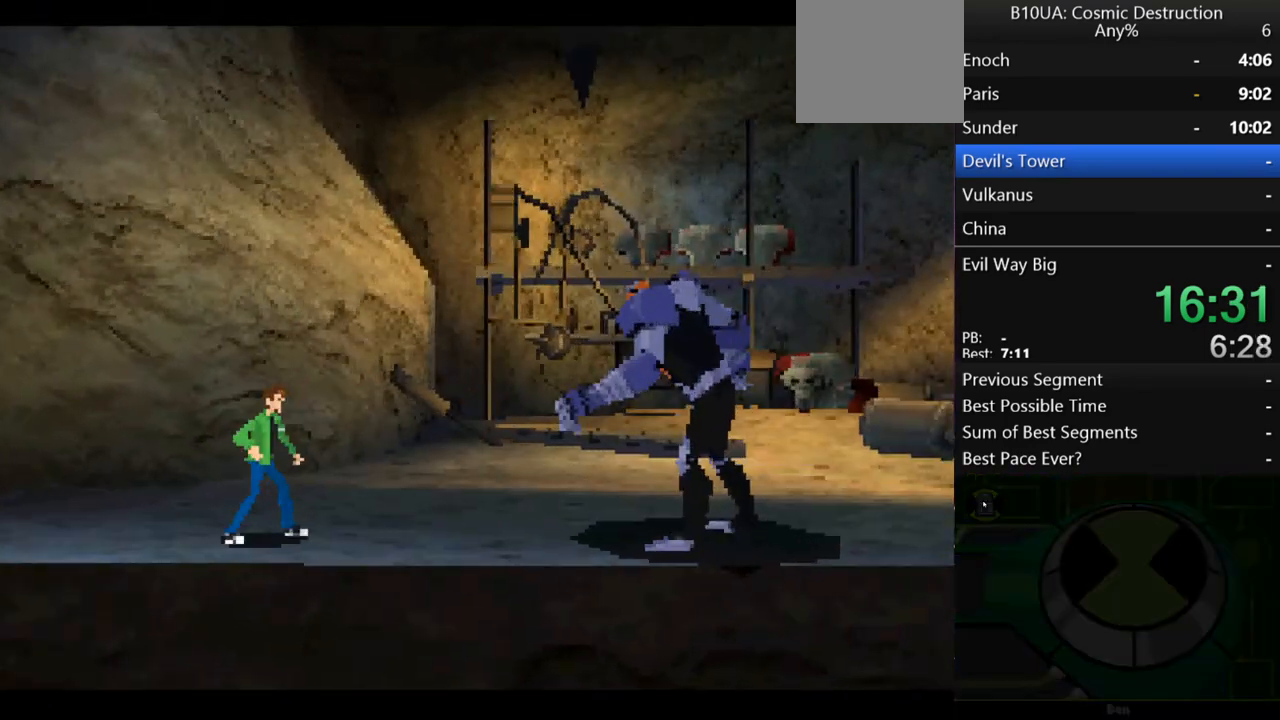
{"buttons": [], "left_stick": "center", "right_stick": "center", "events": []}